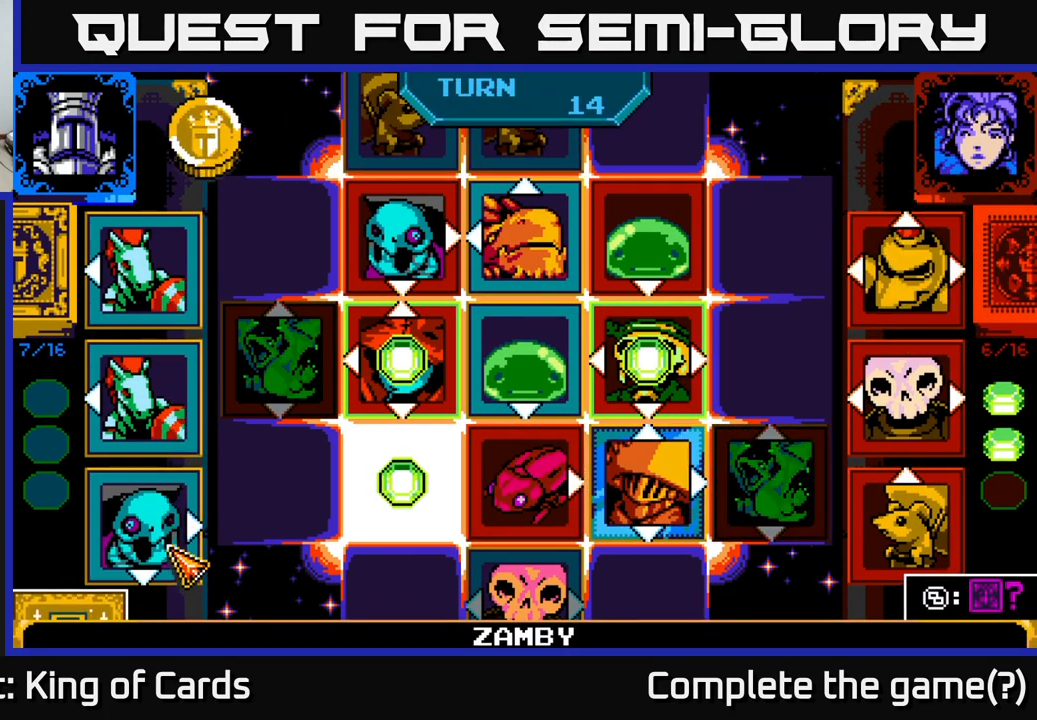
Gameplay with a controller (Xbox layout); each line is a JSON object with the inputs held at the frame after it. "events" lists button and stick changes between this image and that frame as [ms after this image, input, new state], when the widget could be followed in between.
{"buttons": [], "left_stick": "center", "right_stick": "center", "events": []}
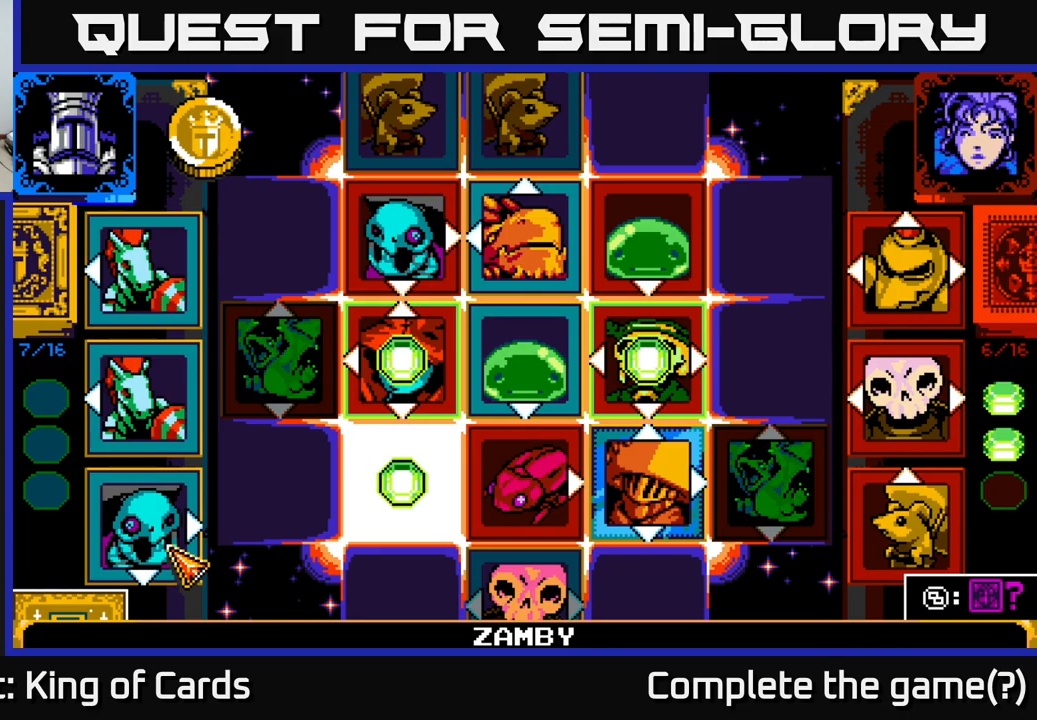
{"buttons": [], "left_stick": "center", "right_stick": "center", "events": []}
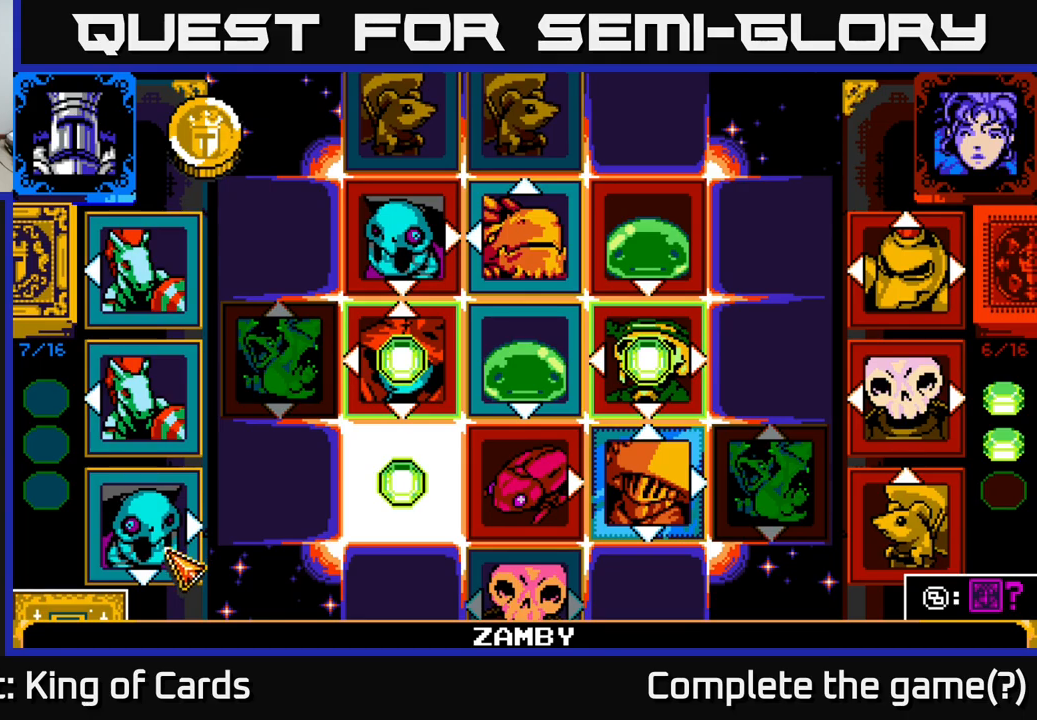
{"buttons": ["DPAD_UP"], "left_stick": "center", "right_stick": "center", "events": [[267, "A", "down"], [400, "A", "up"], [450, "DPAD_UP", "down"]]}
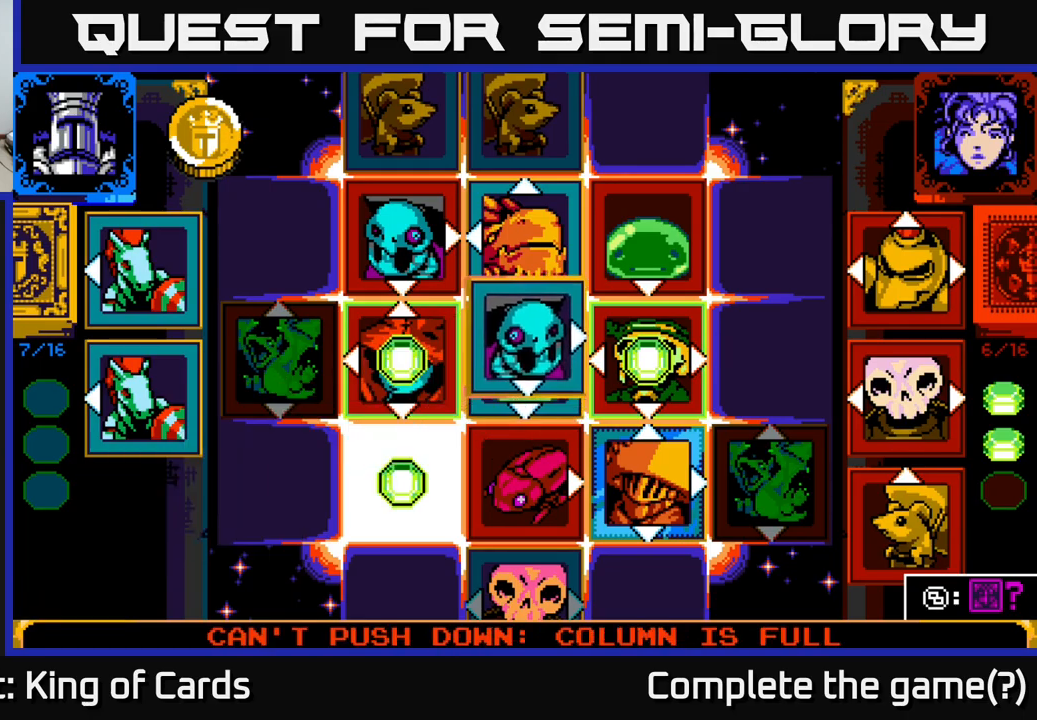
{"buttons": ["DPAD_RIGHT"], "left_stick": "center", "right_stick": "center", "events": [[67, "DPAD_UP", "up"], [217, "DPAD_UP", "down"], [317, "DPAD_UP", "up"], [434, "DPAD_RIGHT", "down"]]}
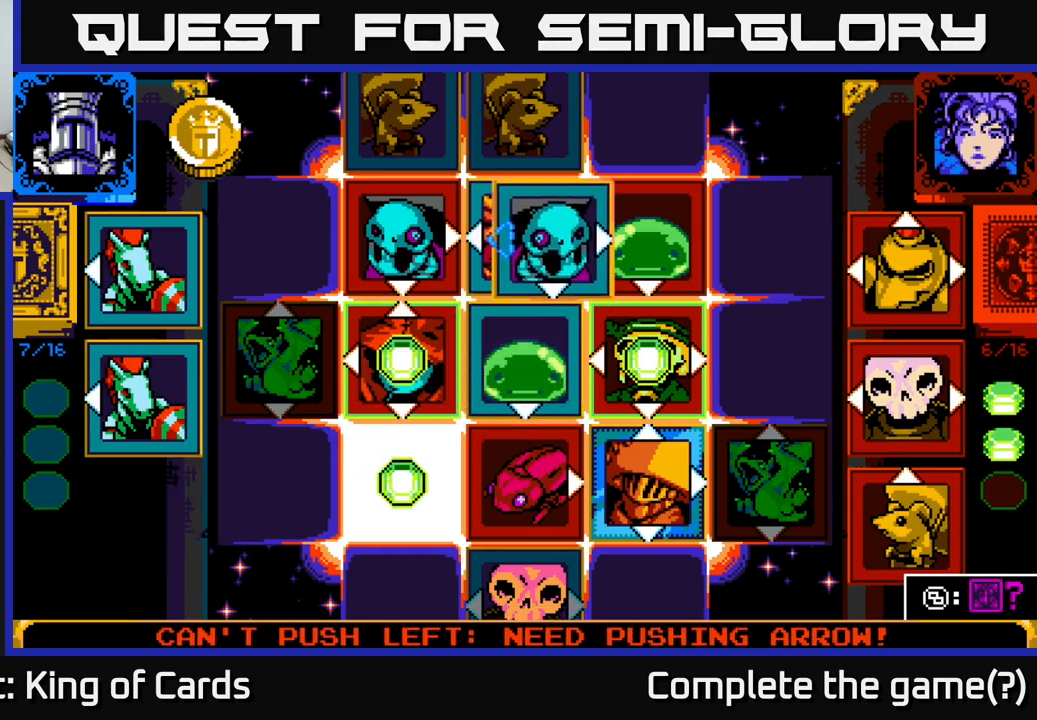
{"buttons": [], "left_stick": "center", "right_stick": "center", "events": [[34, "DPAD_RIGHT", "up"], [250, "DPAD_RIGHT", "down"], [350, "DPAD_RIGHT", "up"]]}
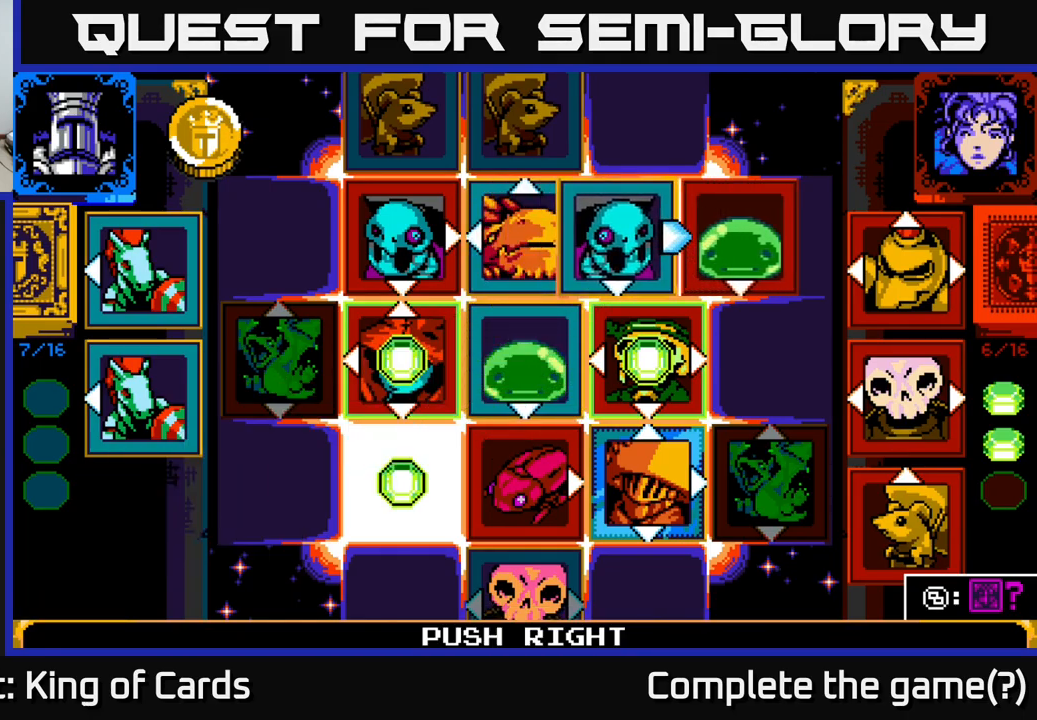
{"buttons": [], "left_stick": "center", "right_stick": "center", "events": [[100, "DPAD_DOWN", "down"], [150, "DPAD_DOWN", "up"]]}
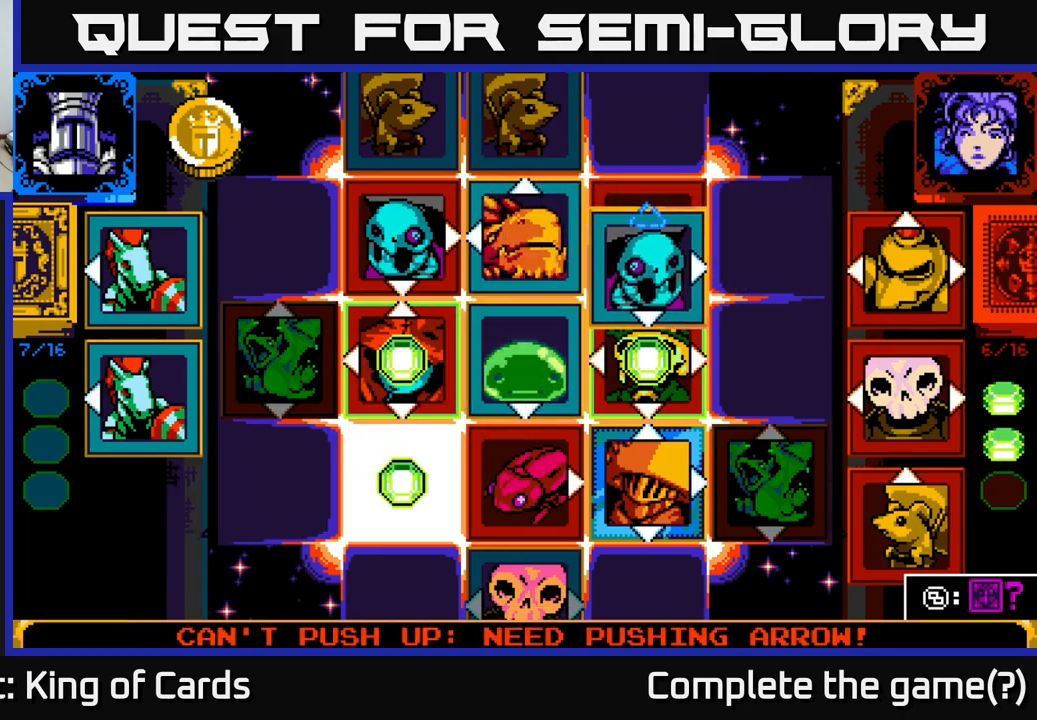
{"buttons": [], "left_stick": "center", "right_stick": "center", "events": []}
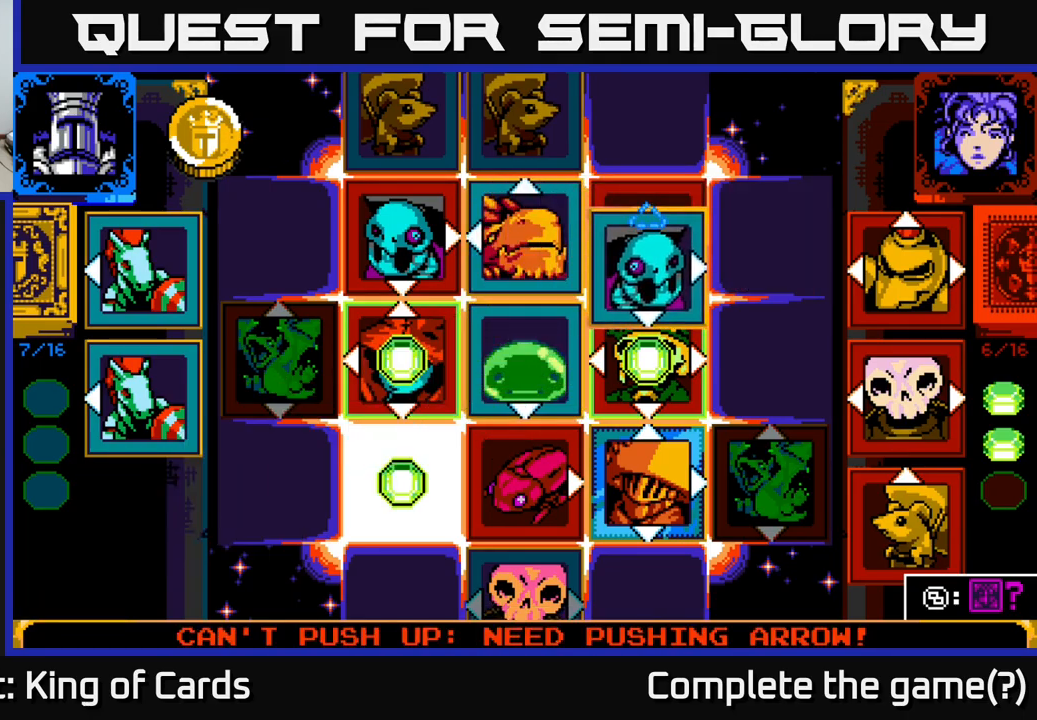
{"buttons": ["DPAD_DOWN"], "left_stick": "center", "right_stick": "center", "events": [[167, "DPAD_UP", "down"], [300, "DPAD_UP", "up"], [450, "DPAD_DOWN", "down"]]}
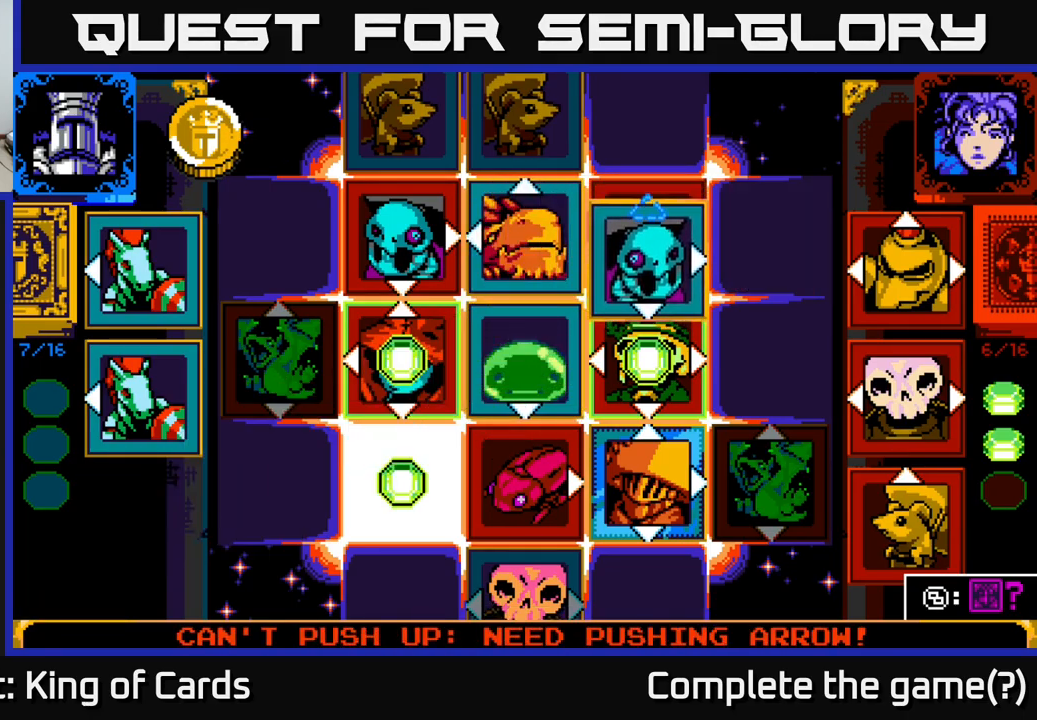
{"buttons": [], "left_stick": "center", "right_stick": "center", "events": [[50, "DPAD_DOWN", "up"], [150, "DPAD_DOWN", "down"], [284, "DPAD_DOWN", "up"]]}
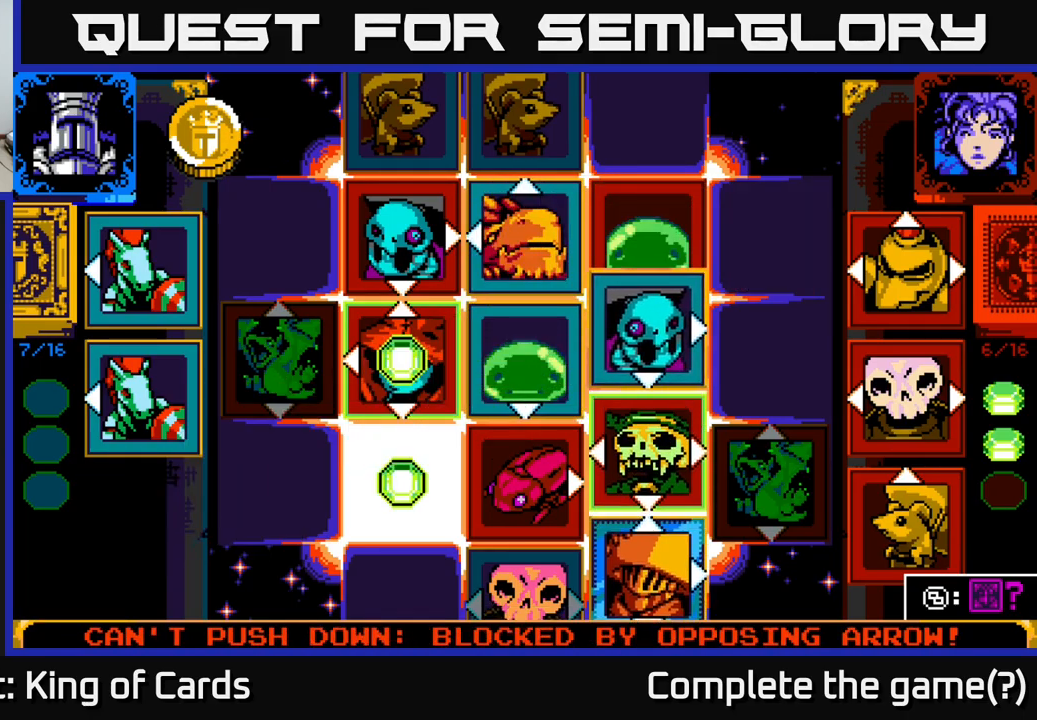
{"buttons": [], "left_stick": "center", "right_stick": "center", "events": []}
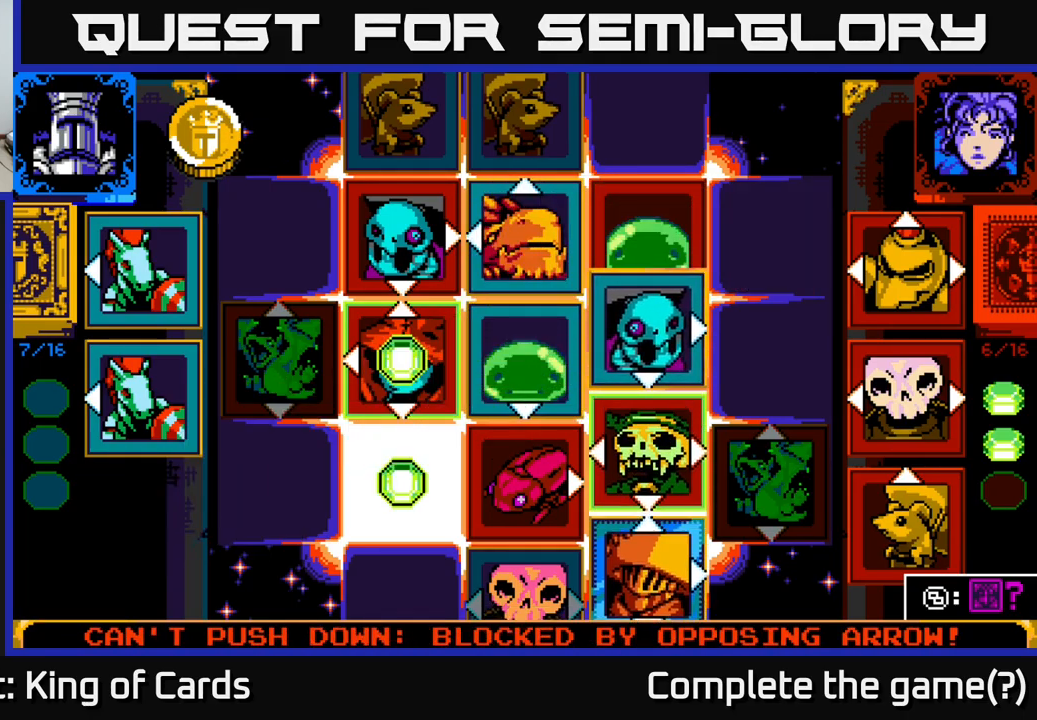
{"buttons": [], "left_stick": "center", "right_stick": "center", "events": []}
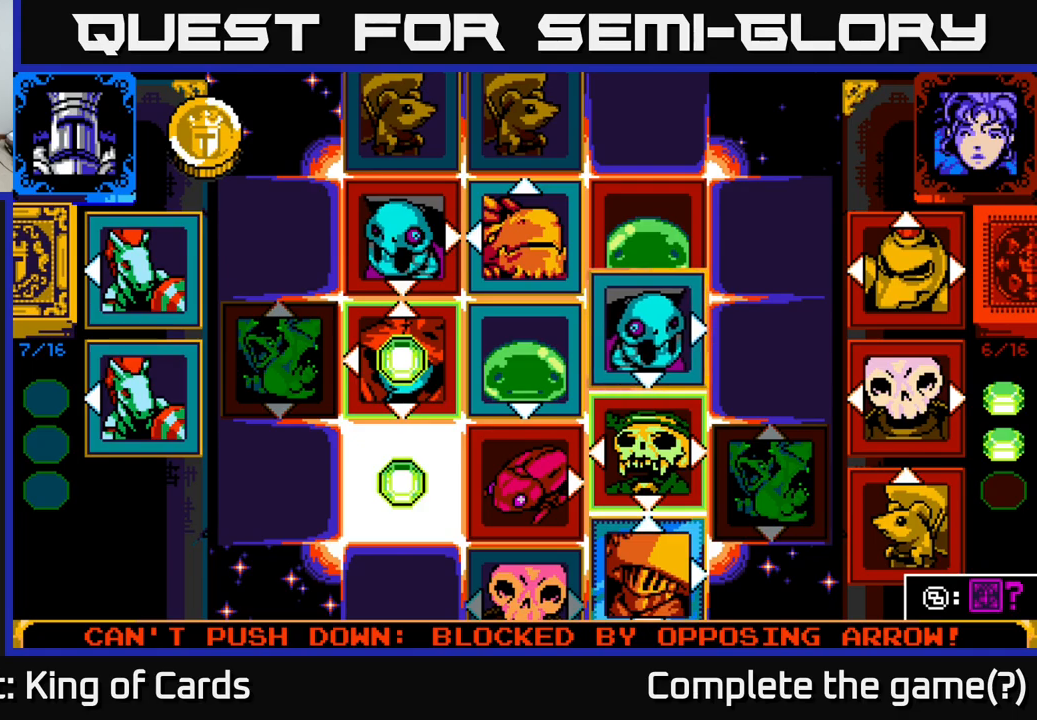
{"buttons": [], "left_stick": "center", "right_stick": "center", "events": []}
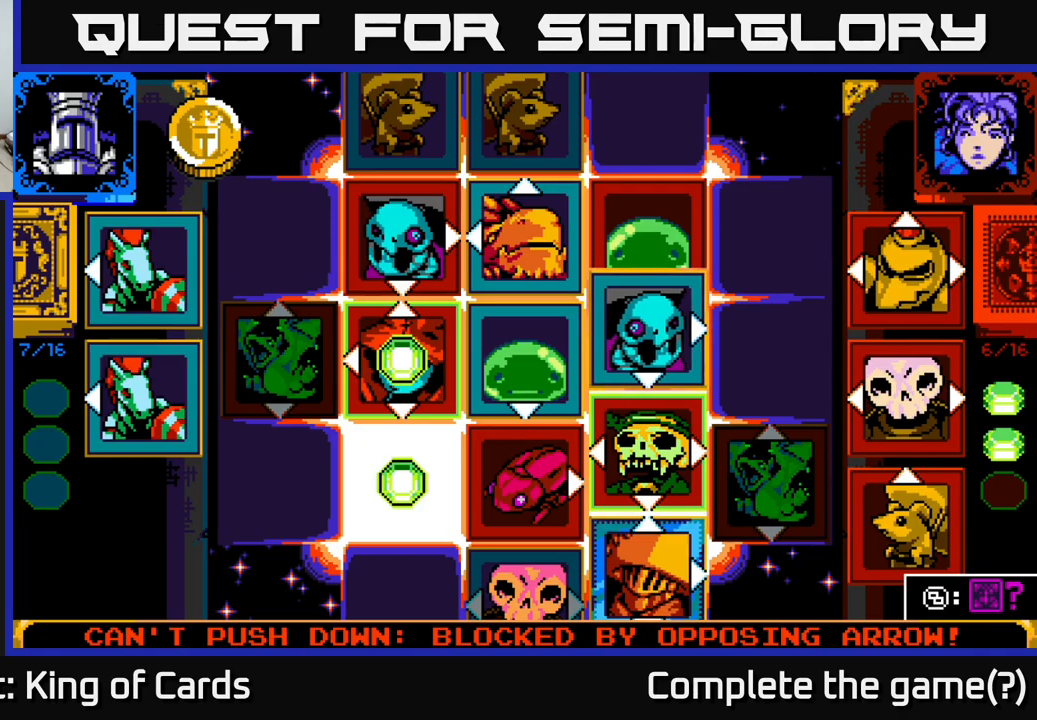
{"buttons": [], "left_stick": "center", "right_stick": "center", "events": []}
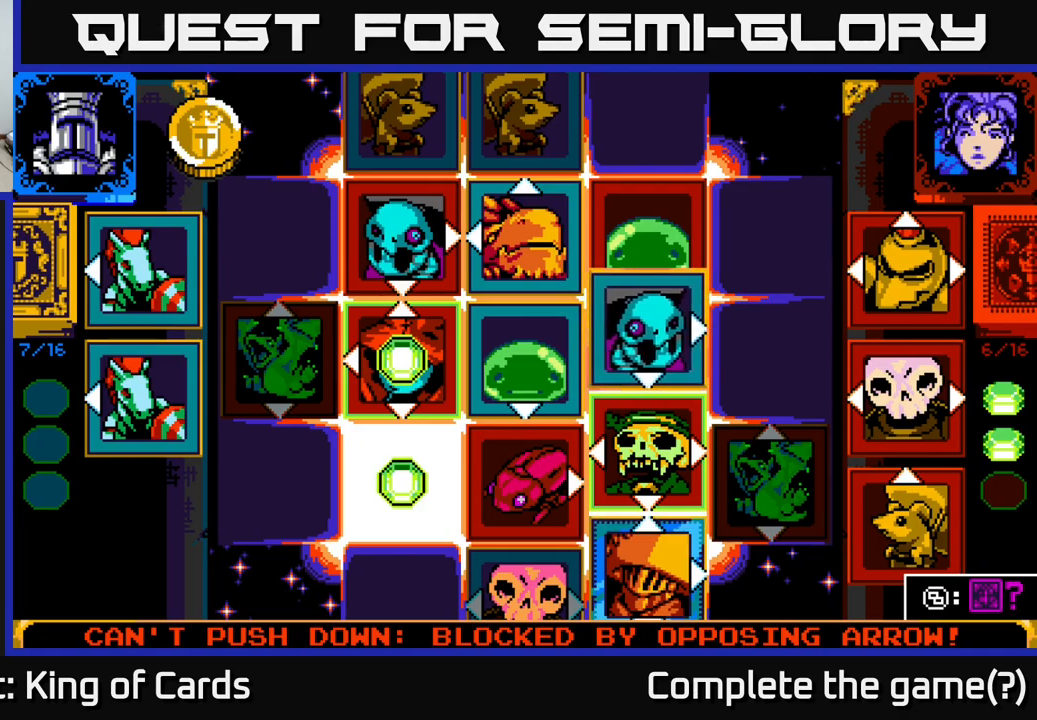
{"buttons": [], "left_stick": "center", "right_stick": "center", "events": []}
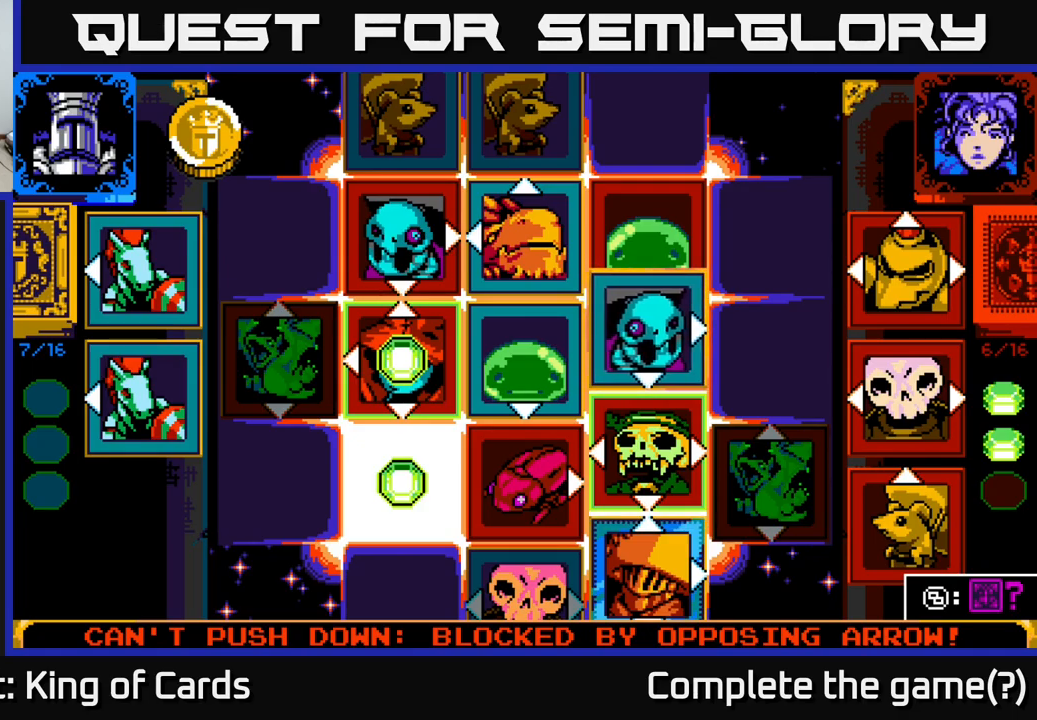
{"buttons": [], "left_stick": "center", "right_stick": "center", "events": [[166, "X", "down"], [333, "X", "up"]]}
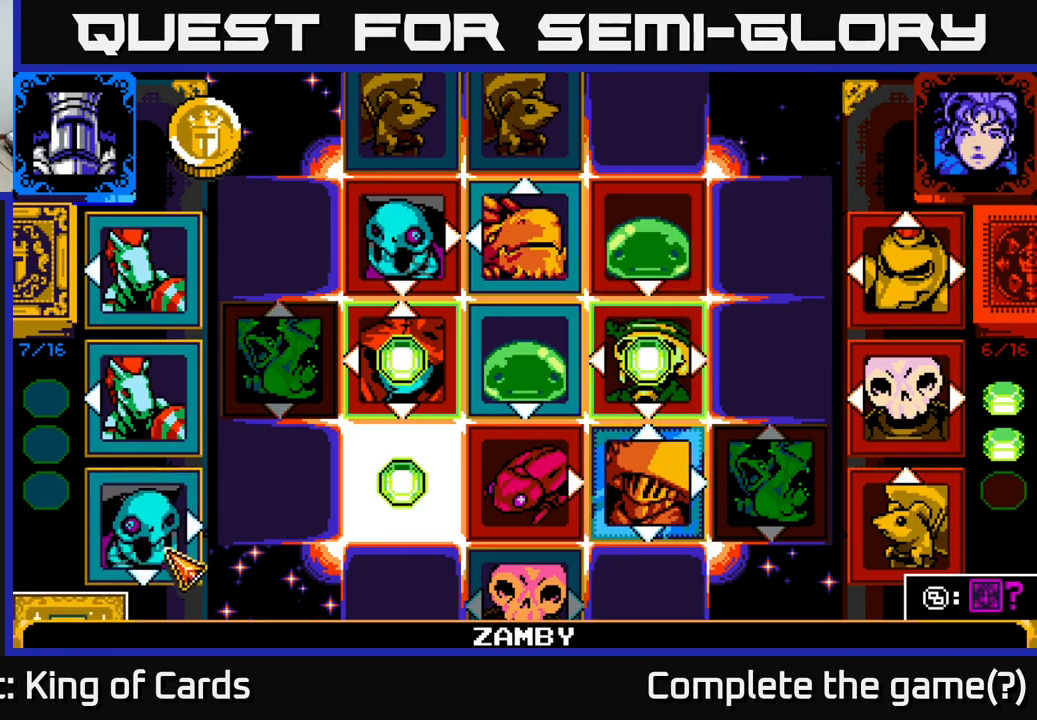
{"buttons": [], "left_stick": "center", "right_stick": "center", "events": []}
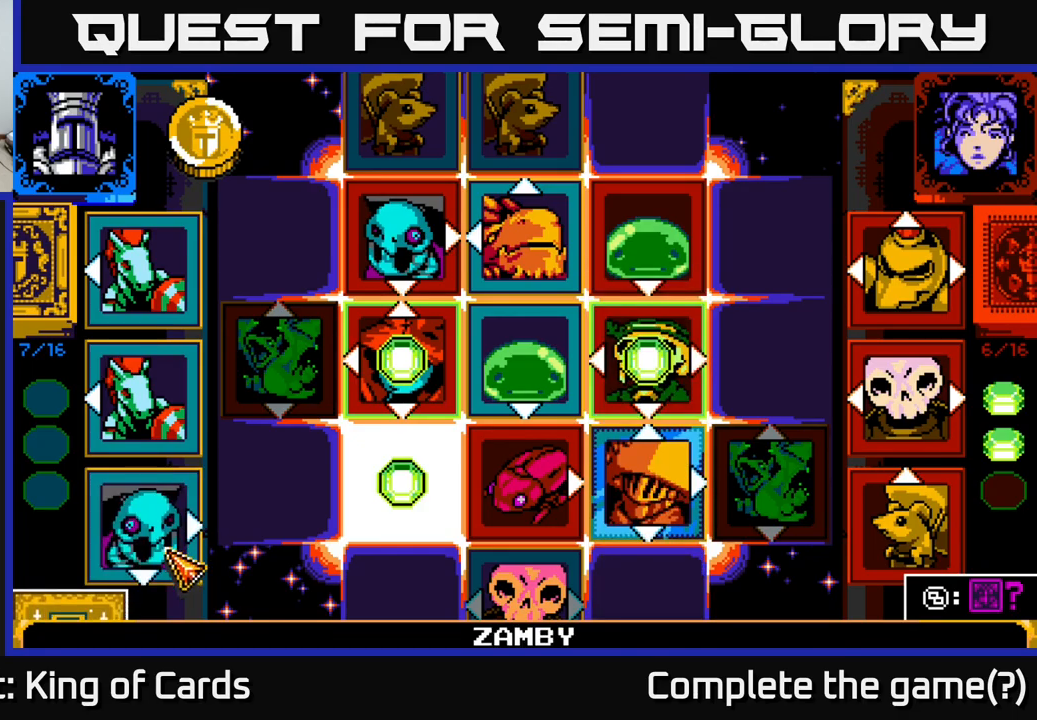
{"buttons": [], "left_stick": "center", "right_stick": "center", "events": []}
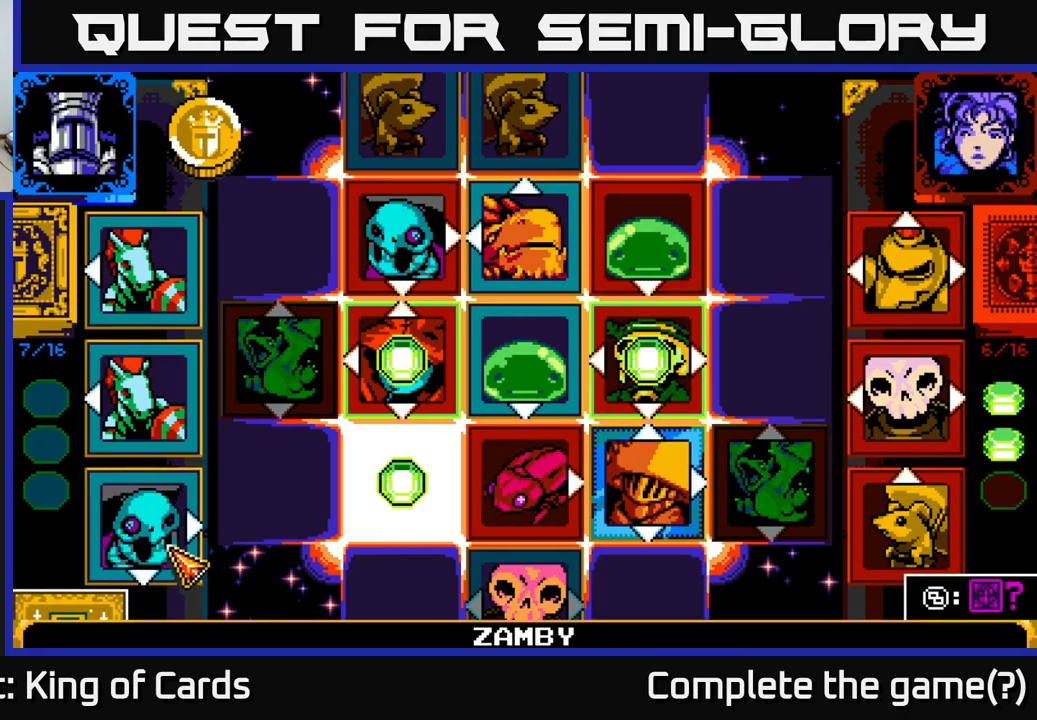
{"buttons": [], "left_stick": "center", "right_stick": "center", "events": []}
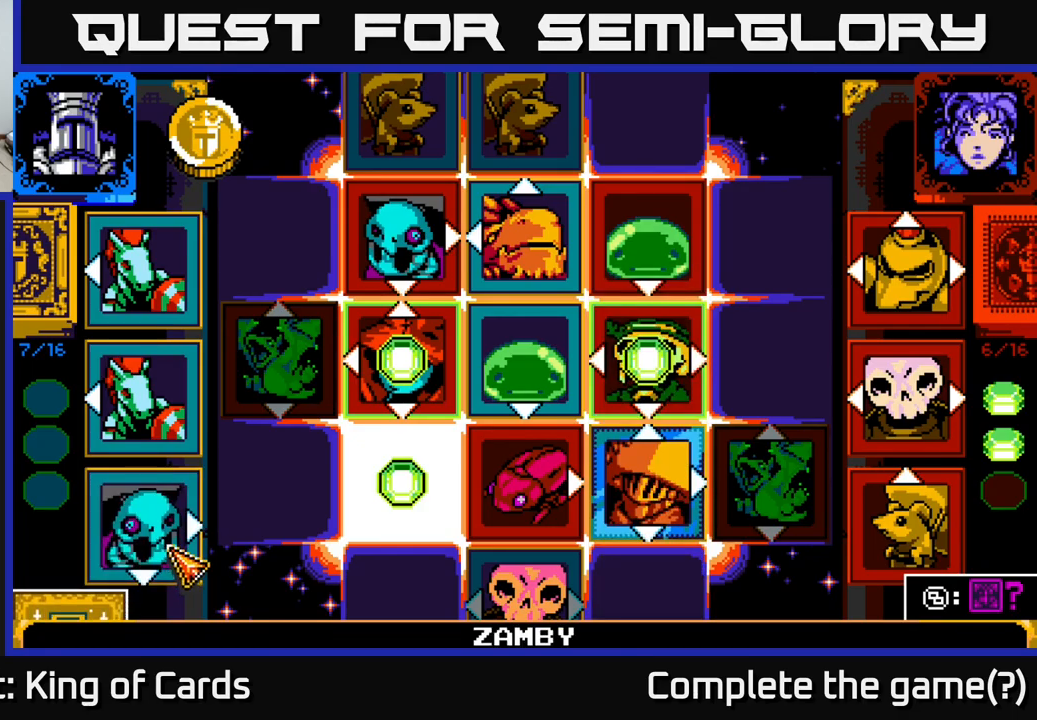
{"buttons": [], "left_stick": "center", "right_stick": "center", "events": []}
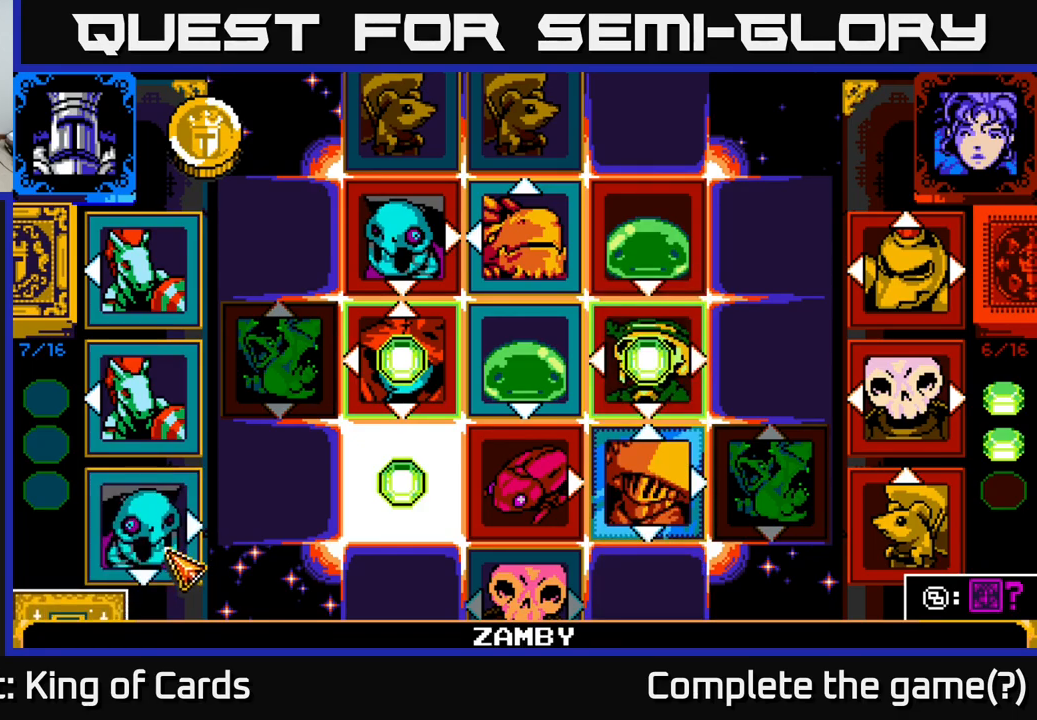
{"buttons": [], "left_stick": "center", "right_stick": "center", "events": []}
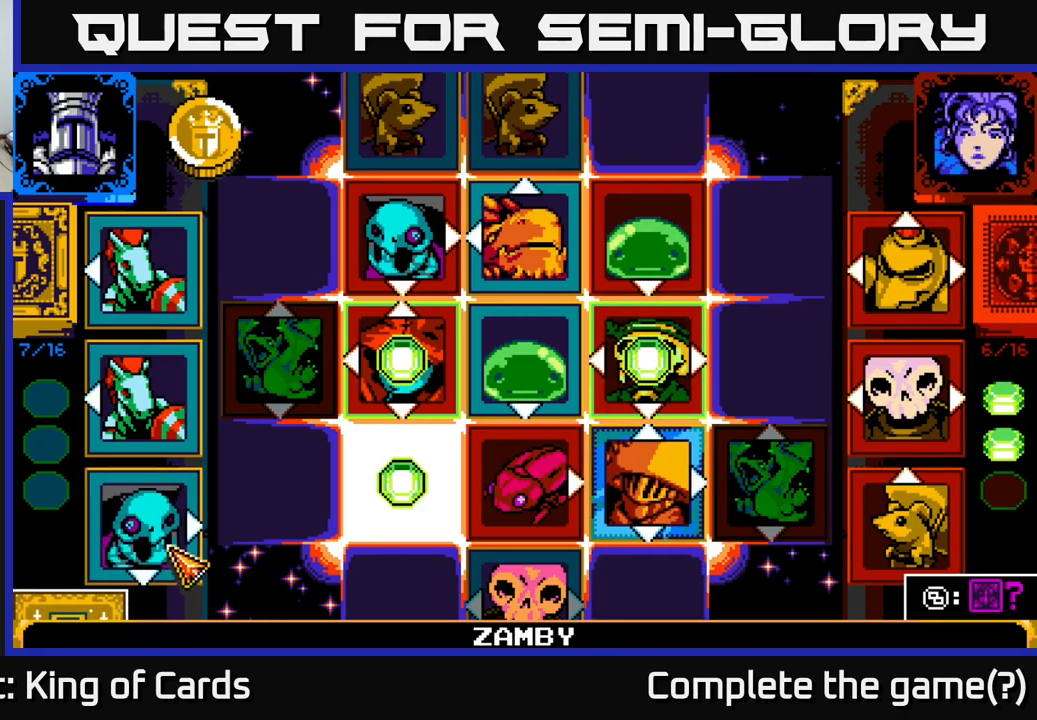
{"buttons": [], "left_stick": "center", "right_stick": "center", "events": []}
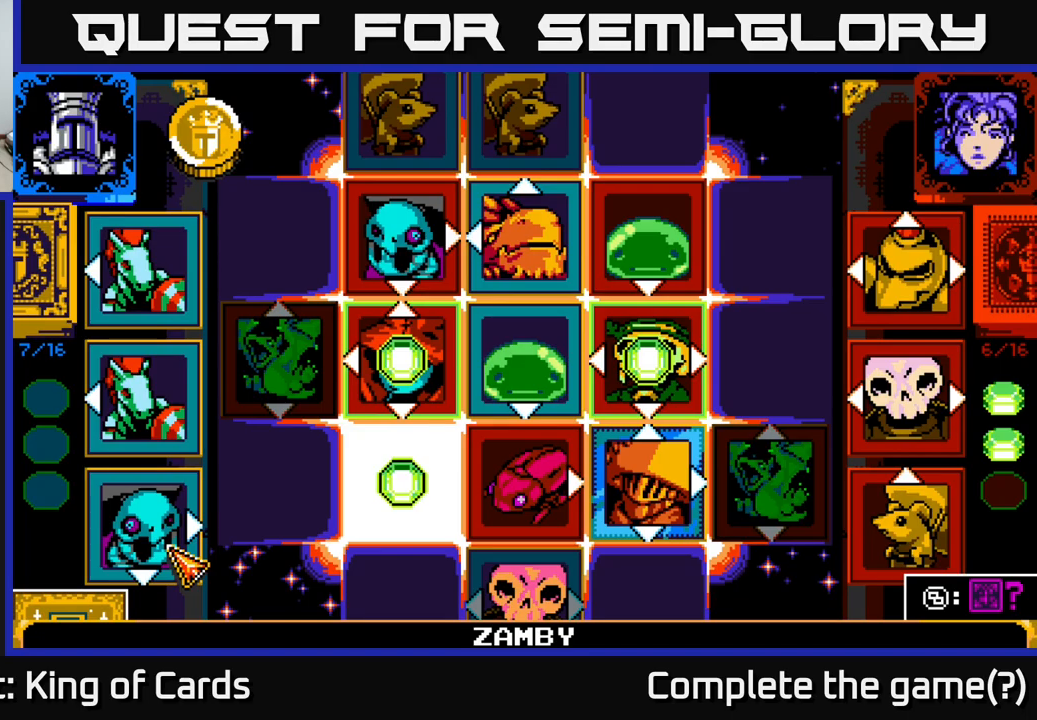
{"buttons": [], "left_stick": "center", "right_stick": "center", "events": []}
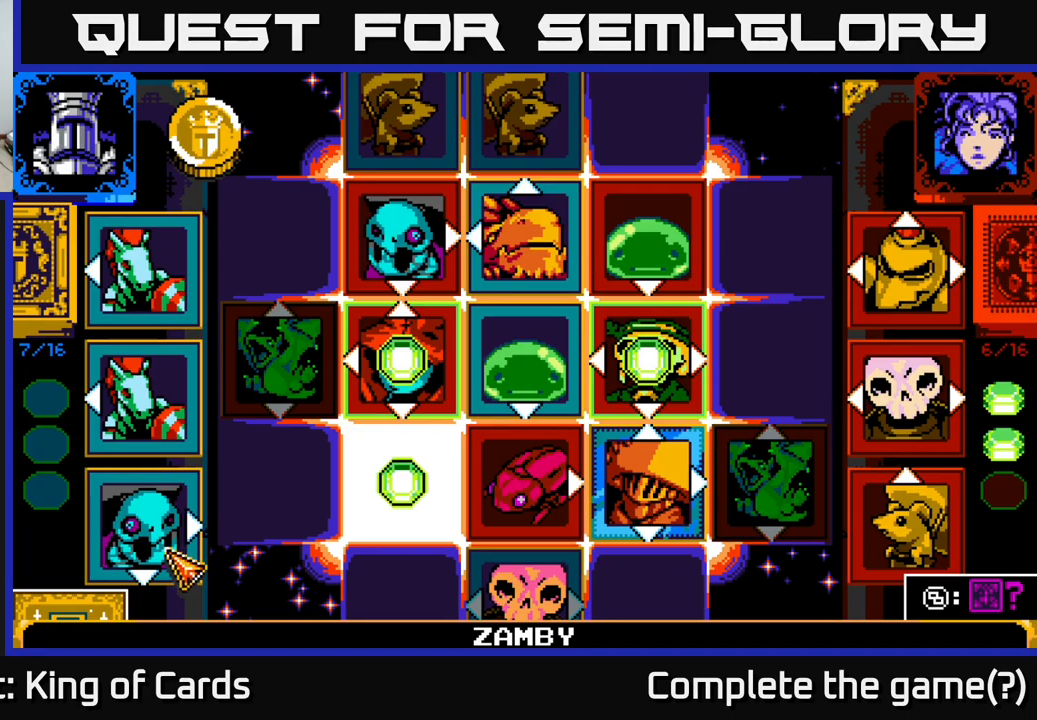
{"buttons": [], "left_stick": "center", "right_stick": "center", "events": []}
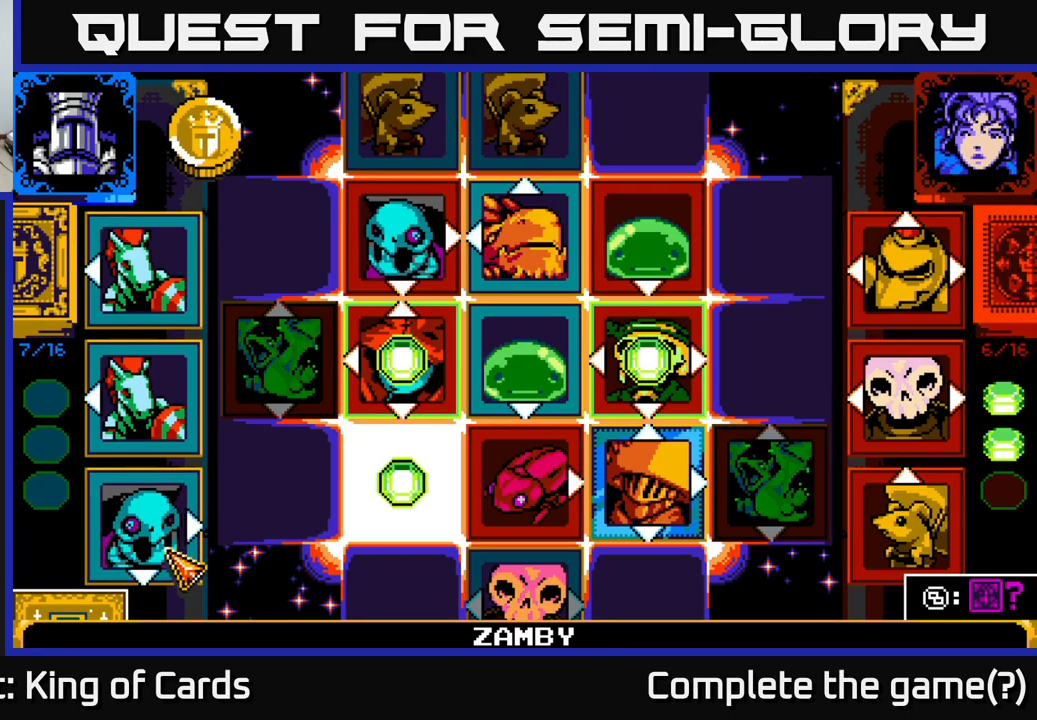
{"buttons": [], "left_stick": "center", "right_stick": "center", "events": []}
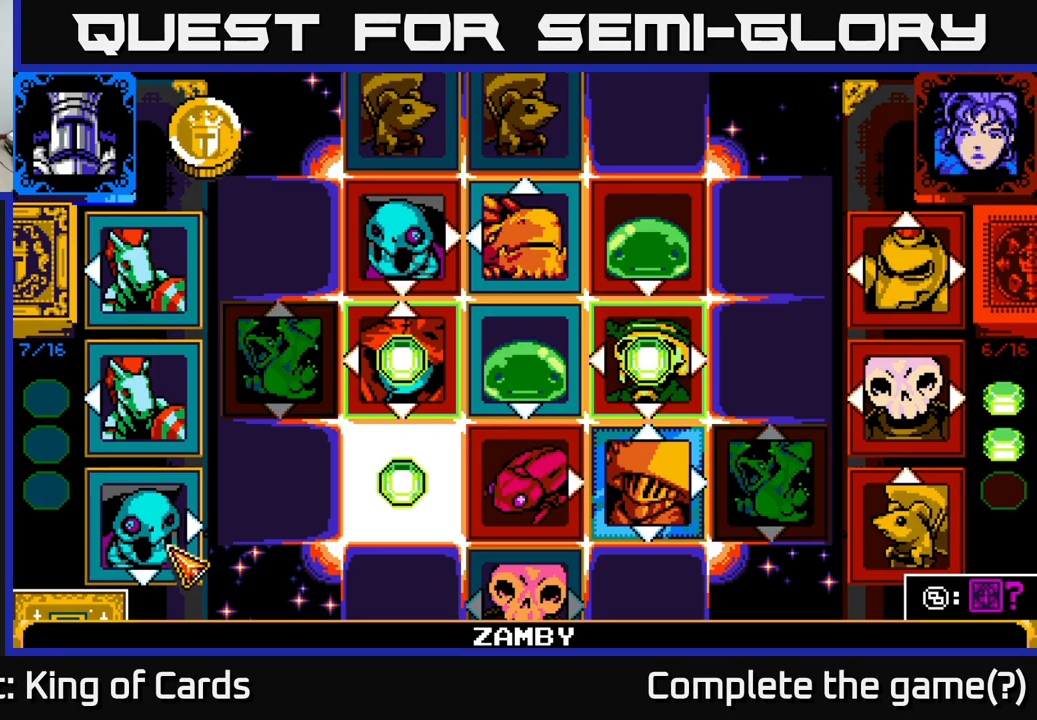
{"buttons": [], "left_stick": "center", "right_stick": "center", "events": []}
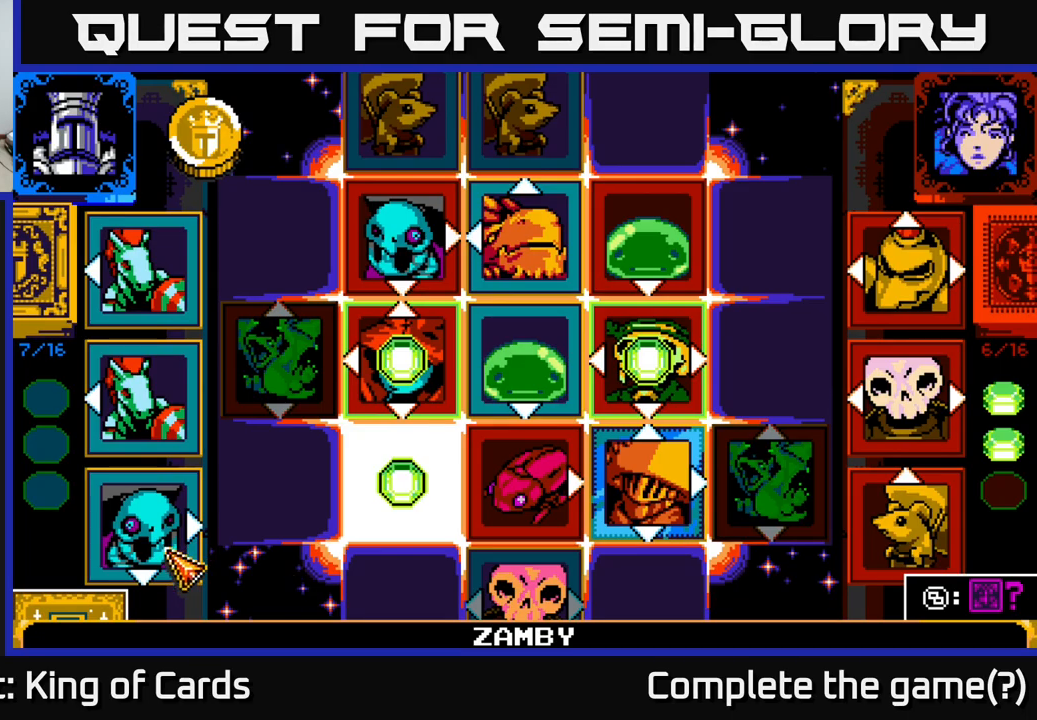
{"buttons": [], "left_stick": "center", "right_stick": "center", "events": [[300, "DPAD_UP", "down"], [433, "DPAD_UP", "up"]]}
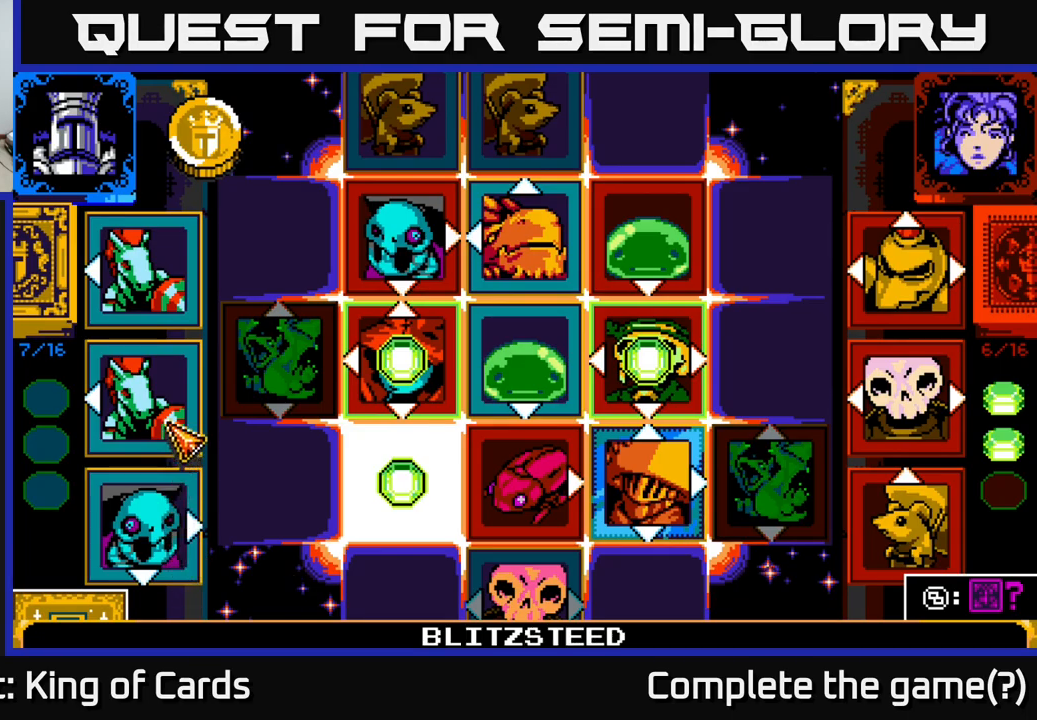
{"buttons": [], "left_stick": "center", "right_stick": "center", "events": [[133, "DPAD_UP", "down"], [233, "DPAD_UP", "up"]]}